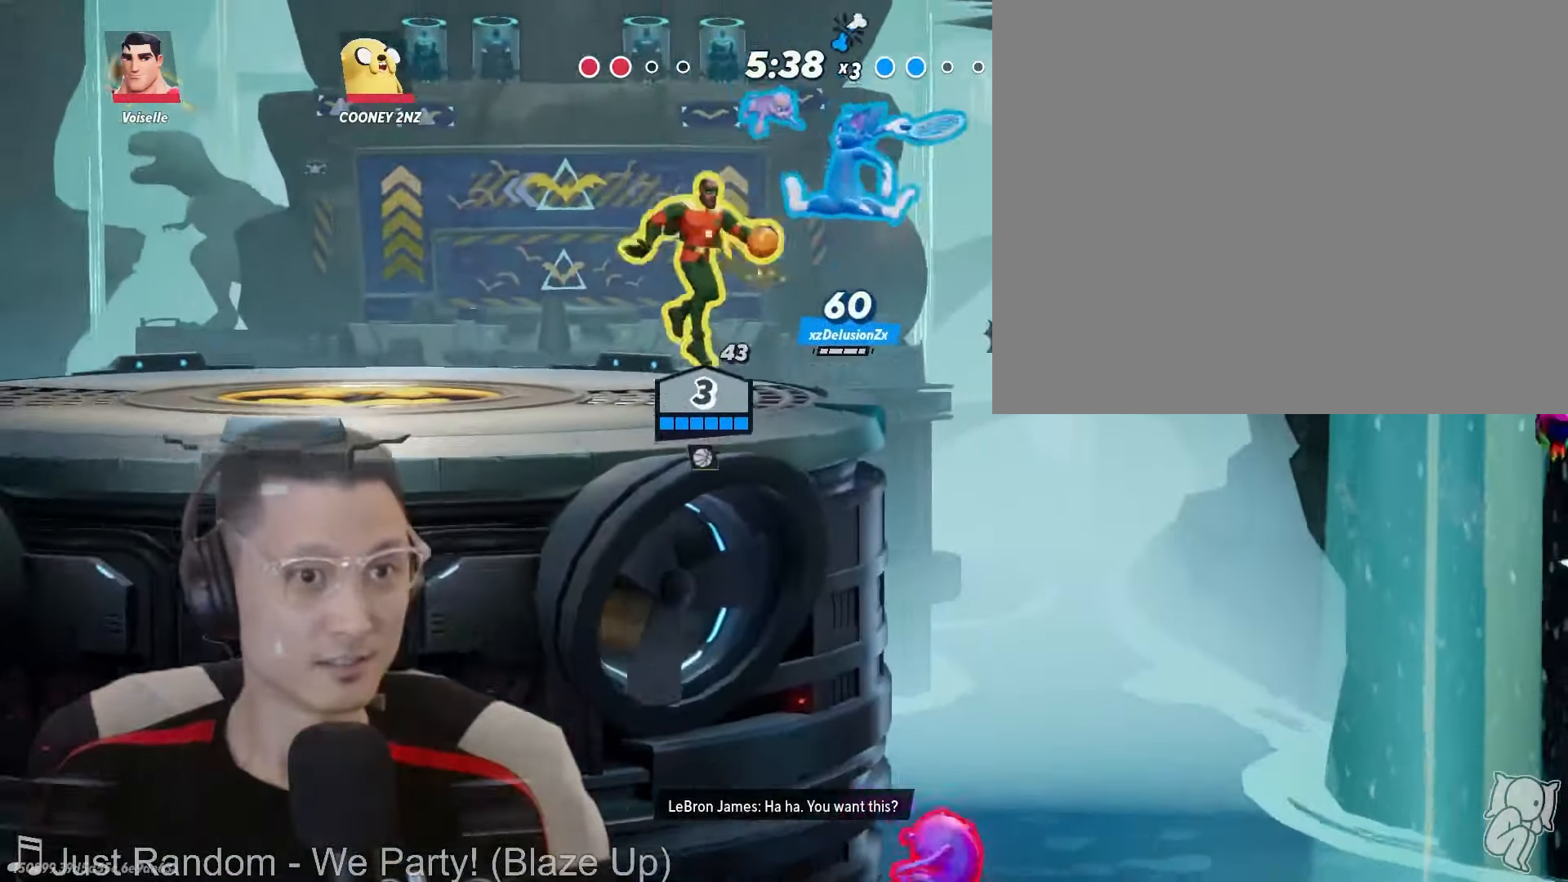
Gameplay with a controller (Nintendo layout); each line is a JSON object with the inputs held at the frame after it. "events" lists button and stick changes between this image and that frame as [ms after this image, input, new state], when the widget could be followed in between. Not read: L2 L3 R1 R2 R3 SELECT Z.
{"buttons": [], "left_stick": "right", "right_stick": "center"}
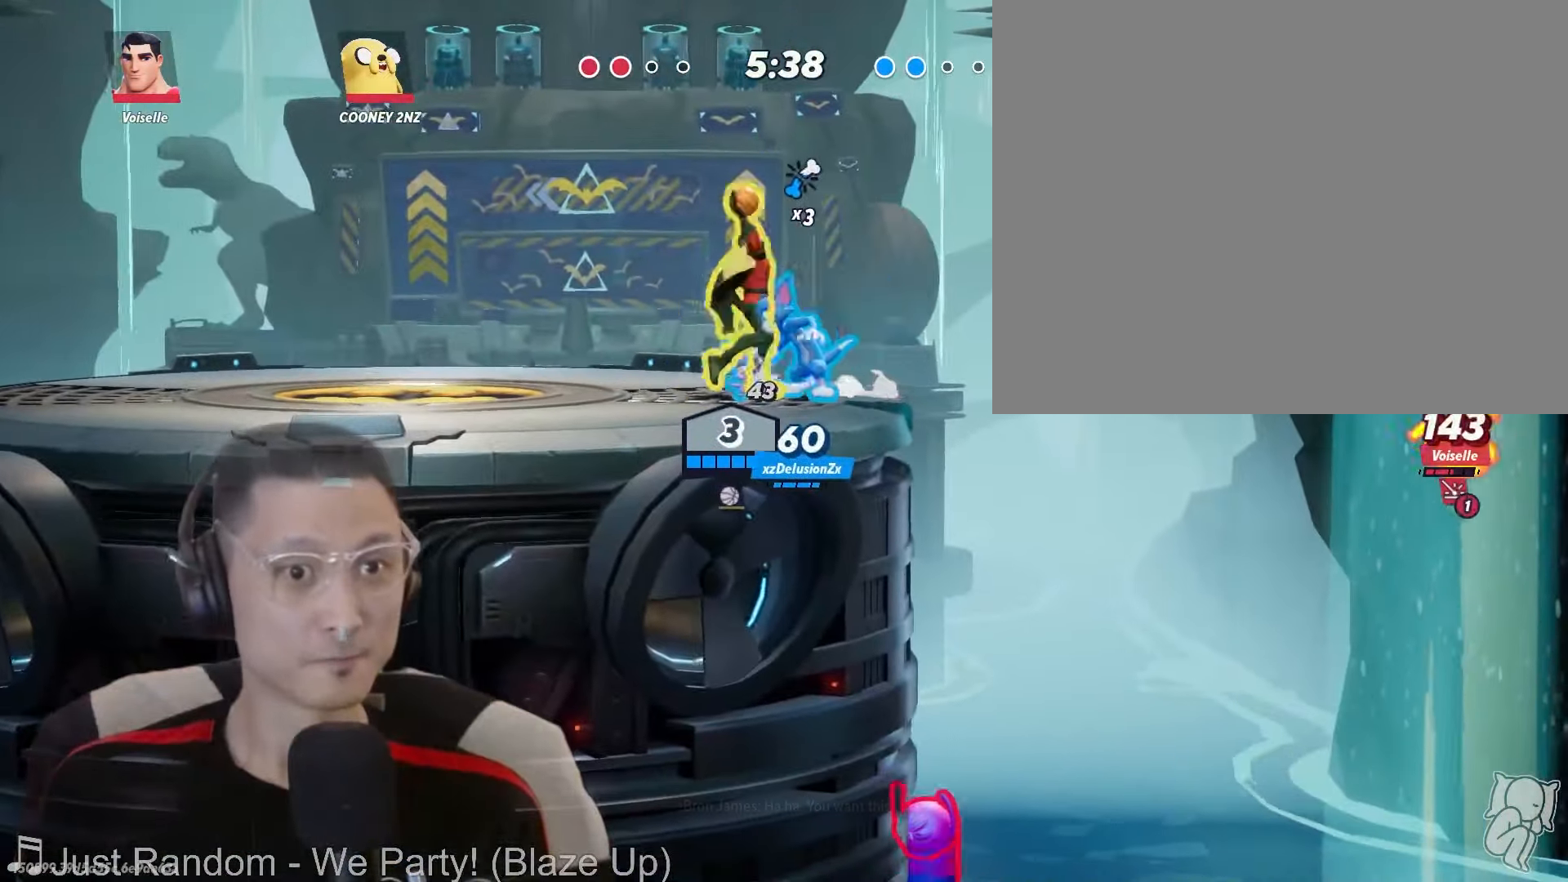
{"buttons": ["X", "DPAD_DOWN"], "left_stick": "center", "right_stick": "center", "events": [[84, "left_stick", "center"], [417, "DPAD_DOWN", "down"], [450, "X", "down"]]}
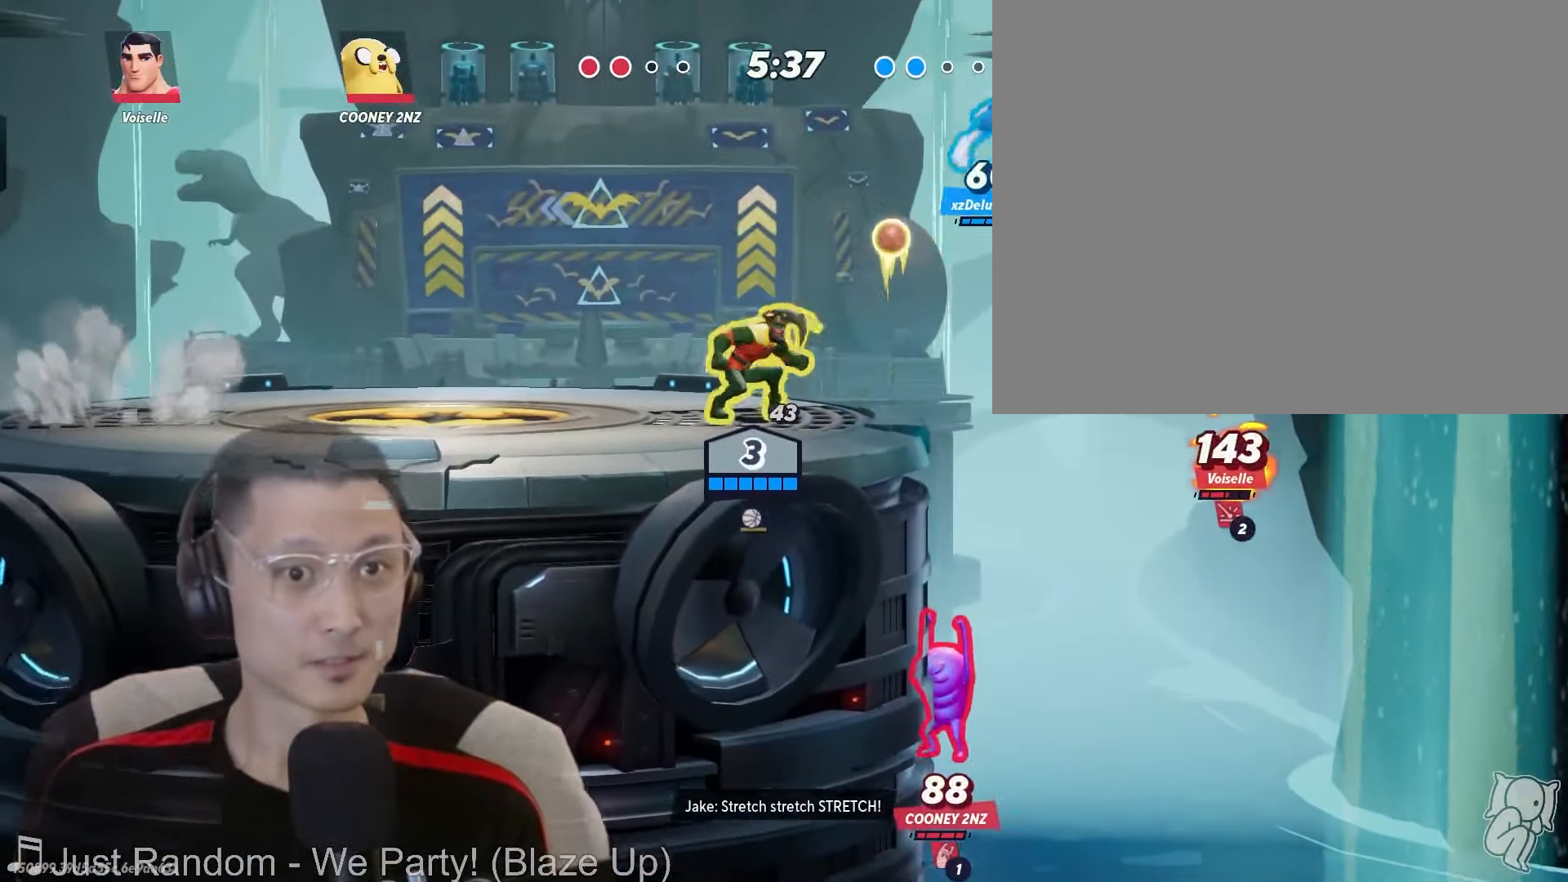
{"buttons": ["Y"], "left_stick": "left", "right_stick": "right", "events": [[17, "DPAD_DOWN", "up"], [17, "L1", "down"], [184, "X", "up"], [200, "L1", "up"], [417, "left_stick", "left"], [434, "DPAD_LEFT", "down"], [434, "right_stick", "right"], [484, "Y", "down"], [500, "DPAD_LEFT", "up"]]}
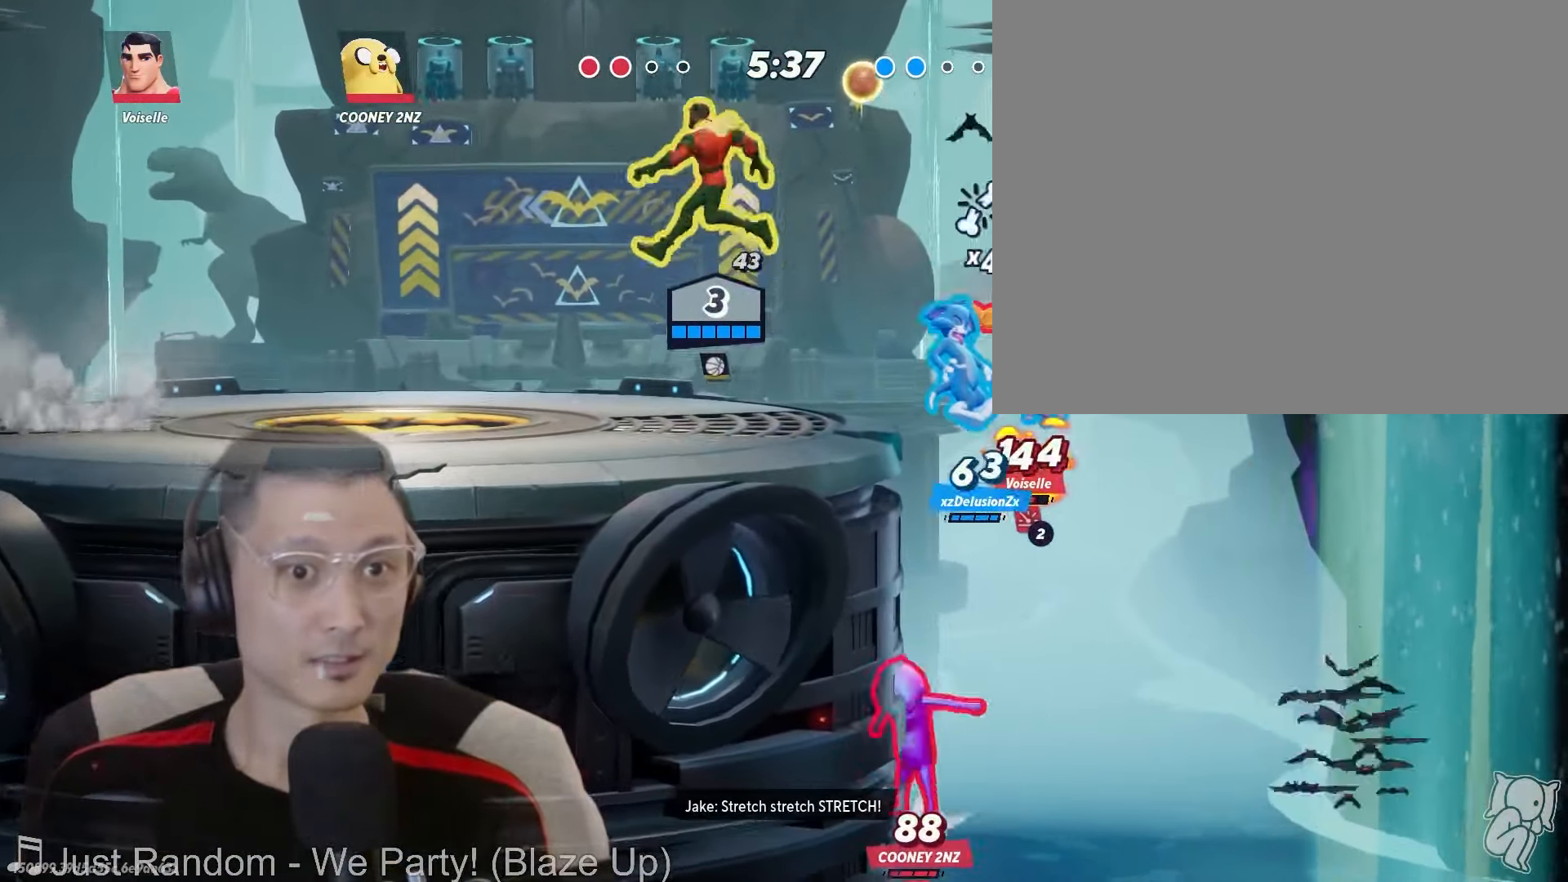
{"buttons": [], "left_stick": "center", "right_stick": "center", "events": [[34, "left_stick", "down"], [84, "Y", "up"], [134, "right_stick", "center"], [217, "left_stick", "right"], [434, "left_stick", "center"]]}
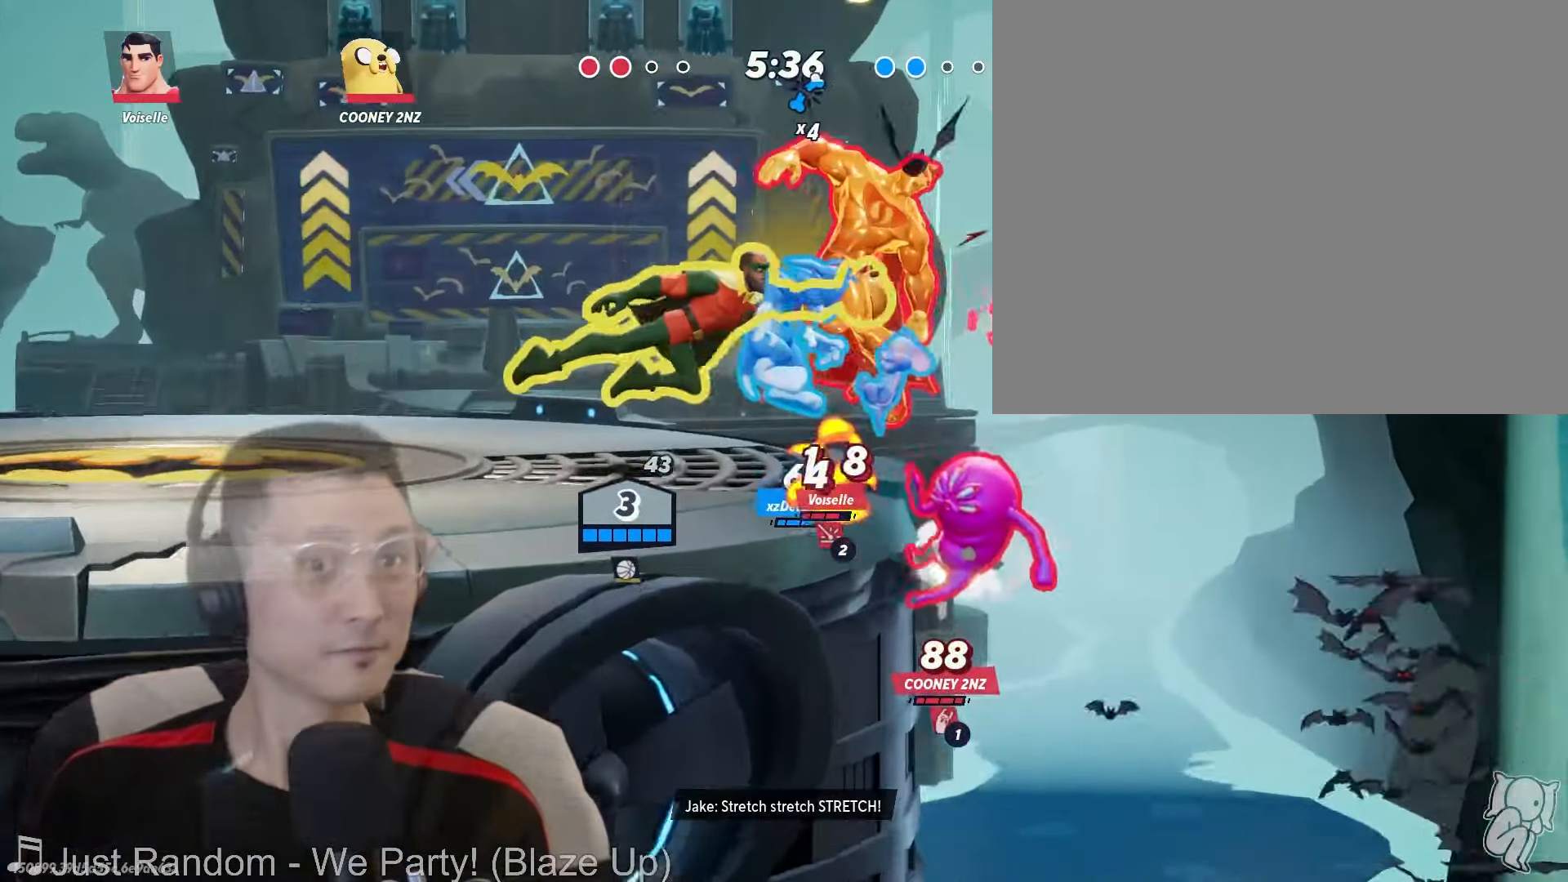
{"buttons": [], "left_stick": "down", "right_stick": "center", "events": [[334, "left_stick", "down"]]}
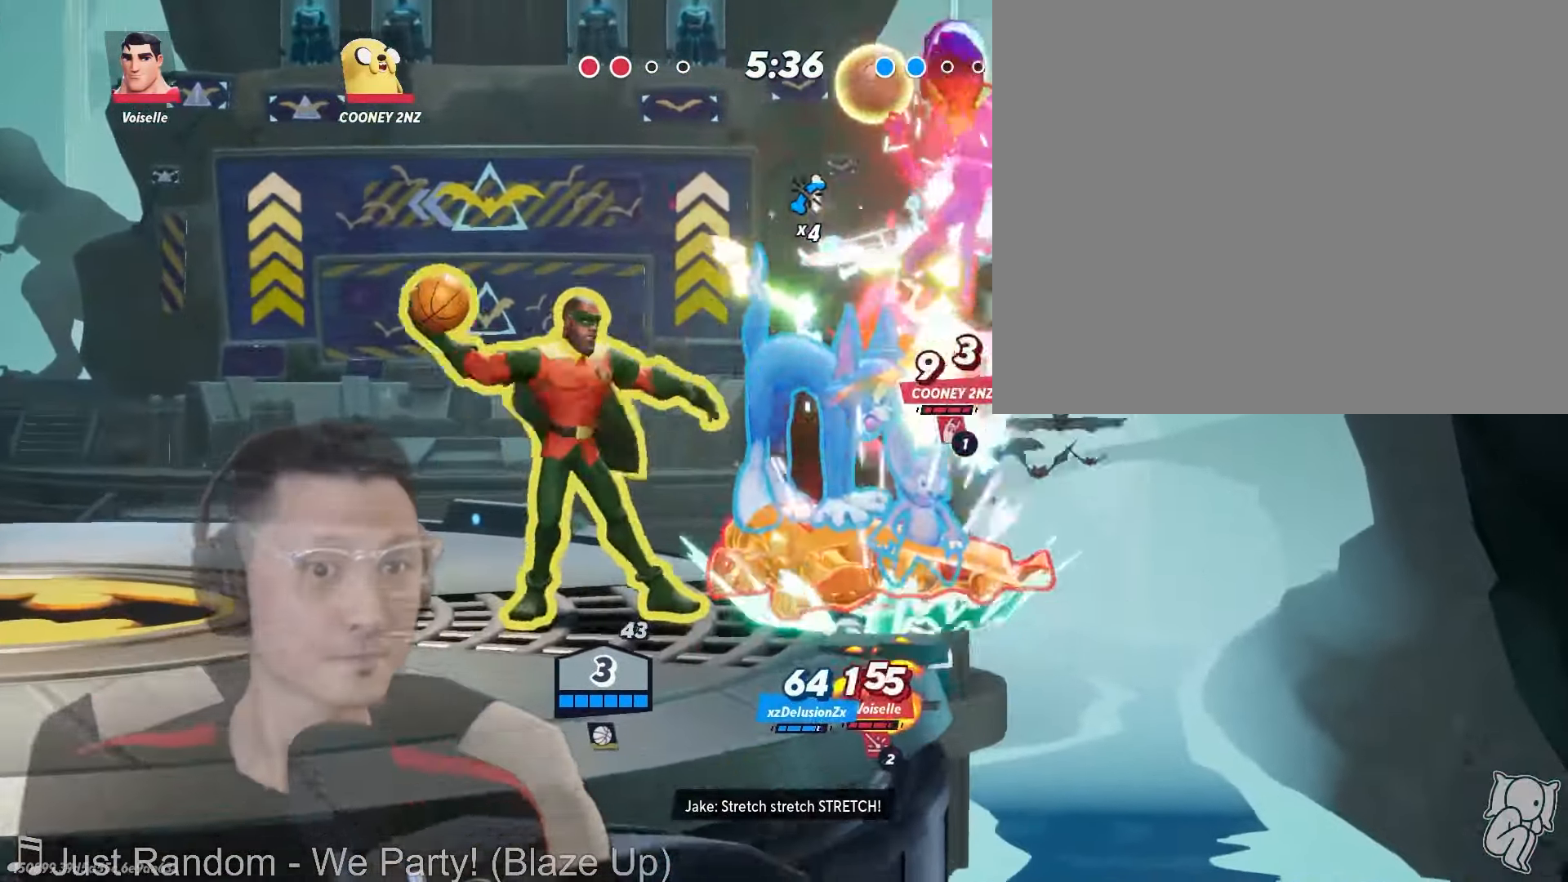
{"buttons": [], "left_stick": "center", "right_stick": "center", "events": [[117, "left_stick", "center"]]}
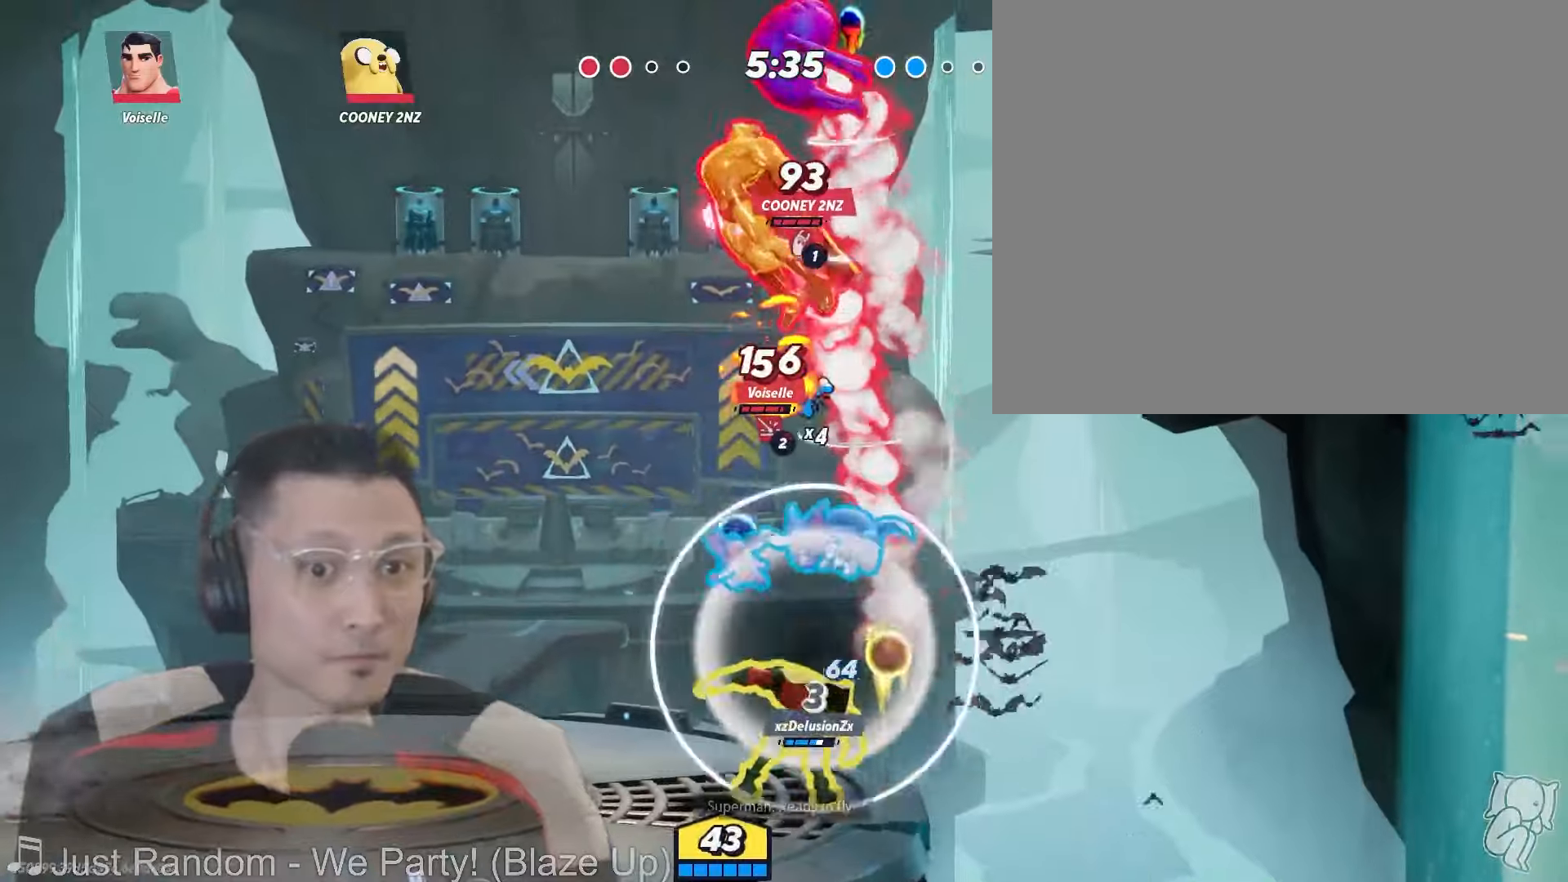
{"buttons": [], "left_stick": "right", "right_stick": "center"}
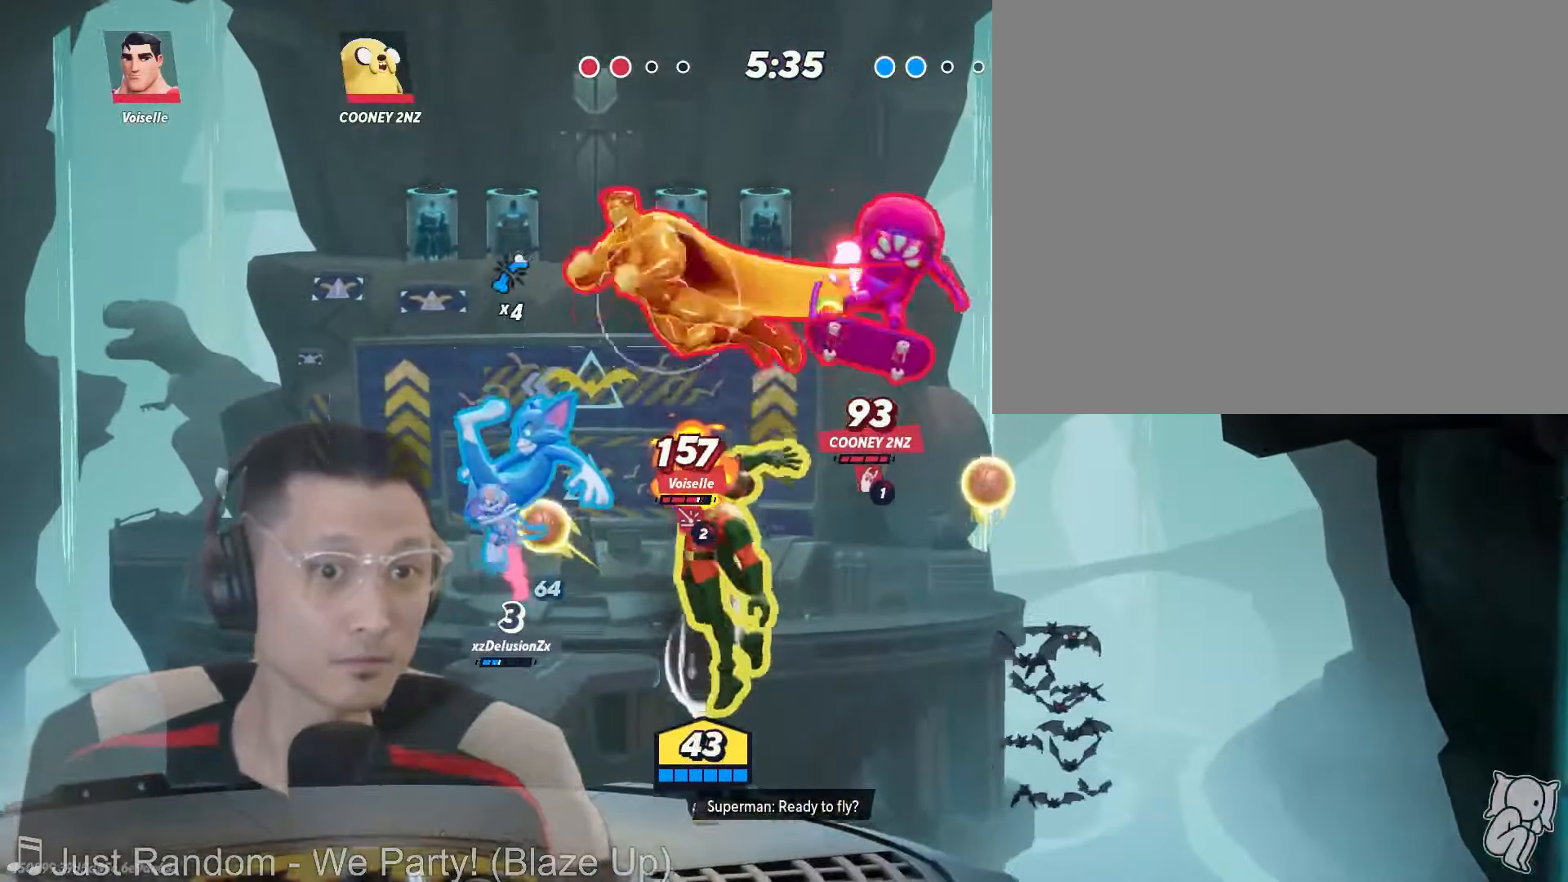
{"buttons": [], "left_stick": "left", "right_stick": "center", "events": [[150, "left_stick", "left"]]}
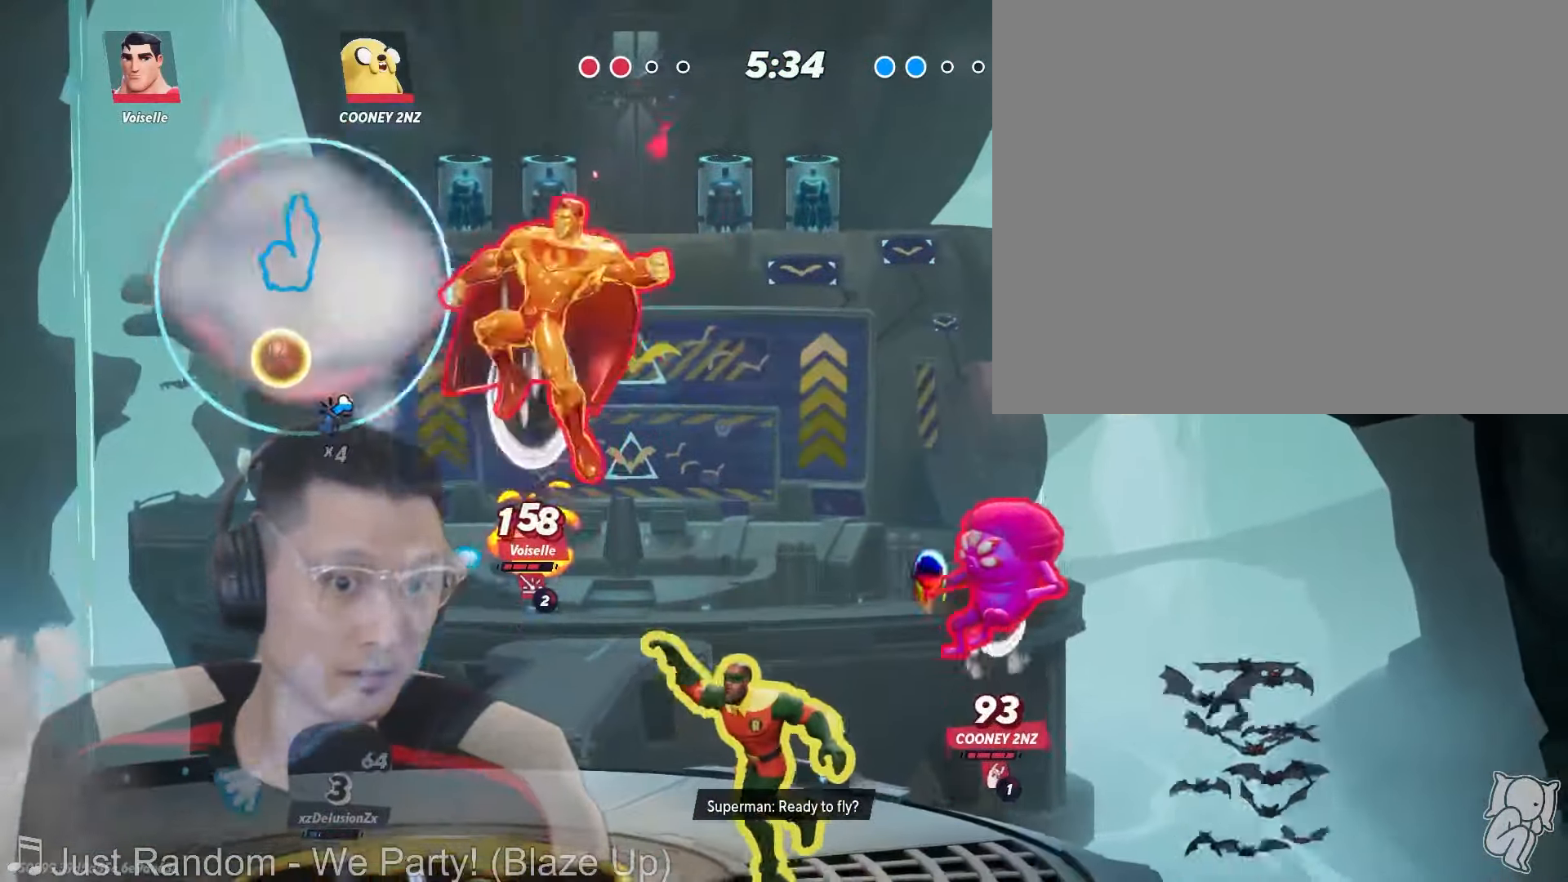
{"buttons": [], "left_stick": "up-left", "right_stick": "center", "events": [[266, "right_stick", "left"], [300, "left_stick", "up-left"], [350, "right_stick", "center"]]}
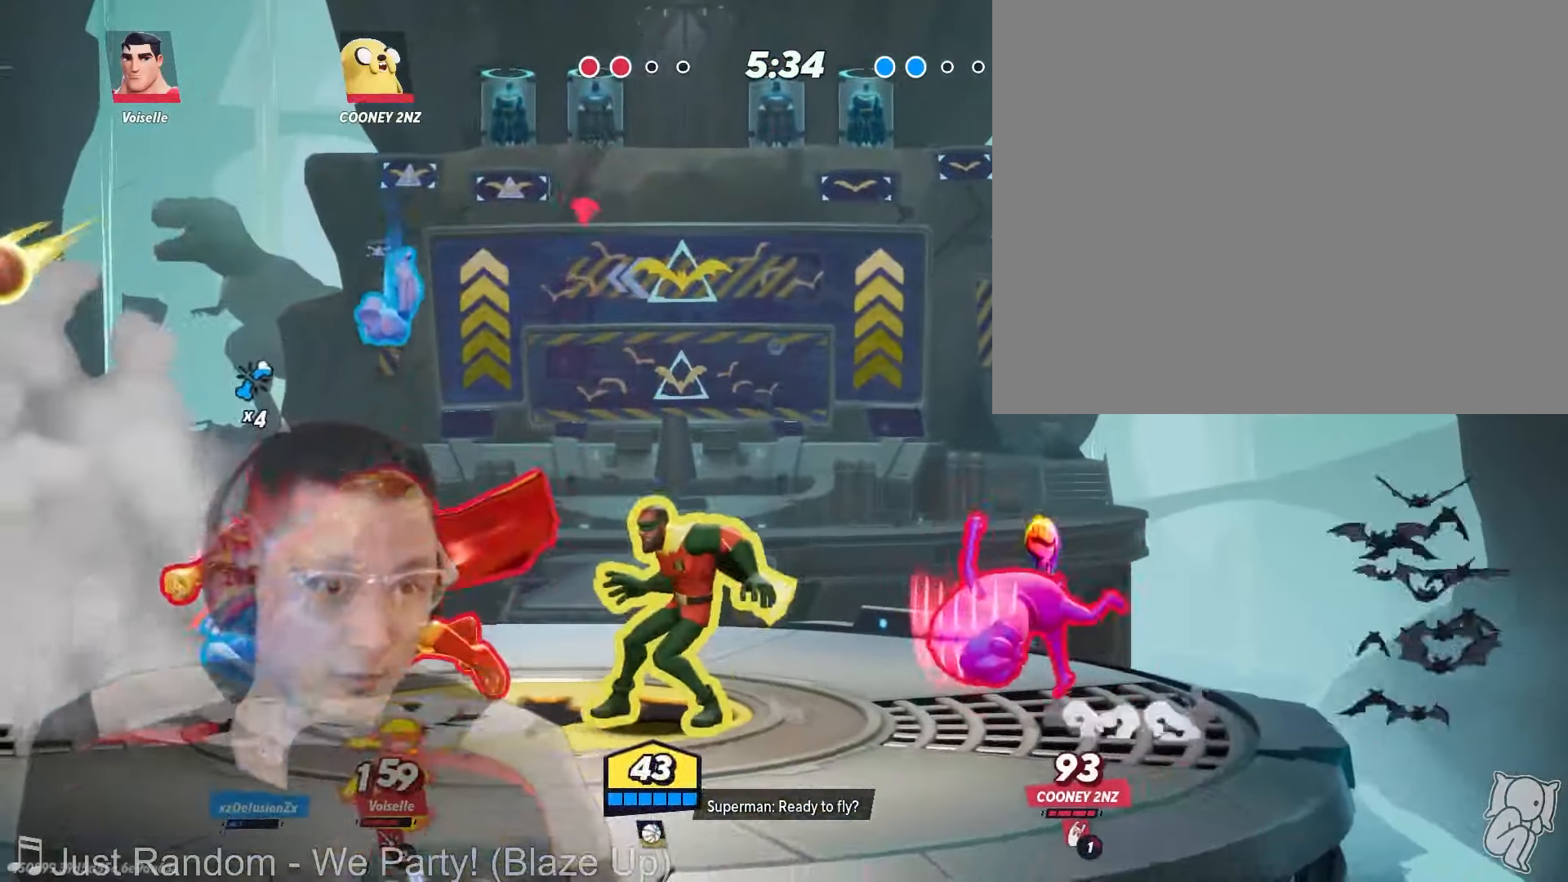
{"buttons": [], "left_stick": "left", "right_stick": "center", "events": [[116, "left_stick", "center"], [300, "left_stick", "left"], [383, "right_stick", "left"], [433, "right_stick", "center"]]}
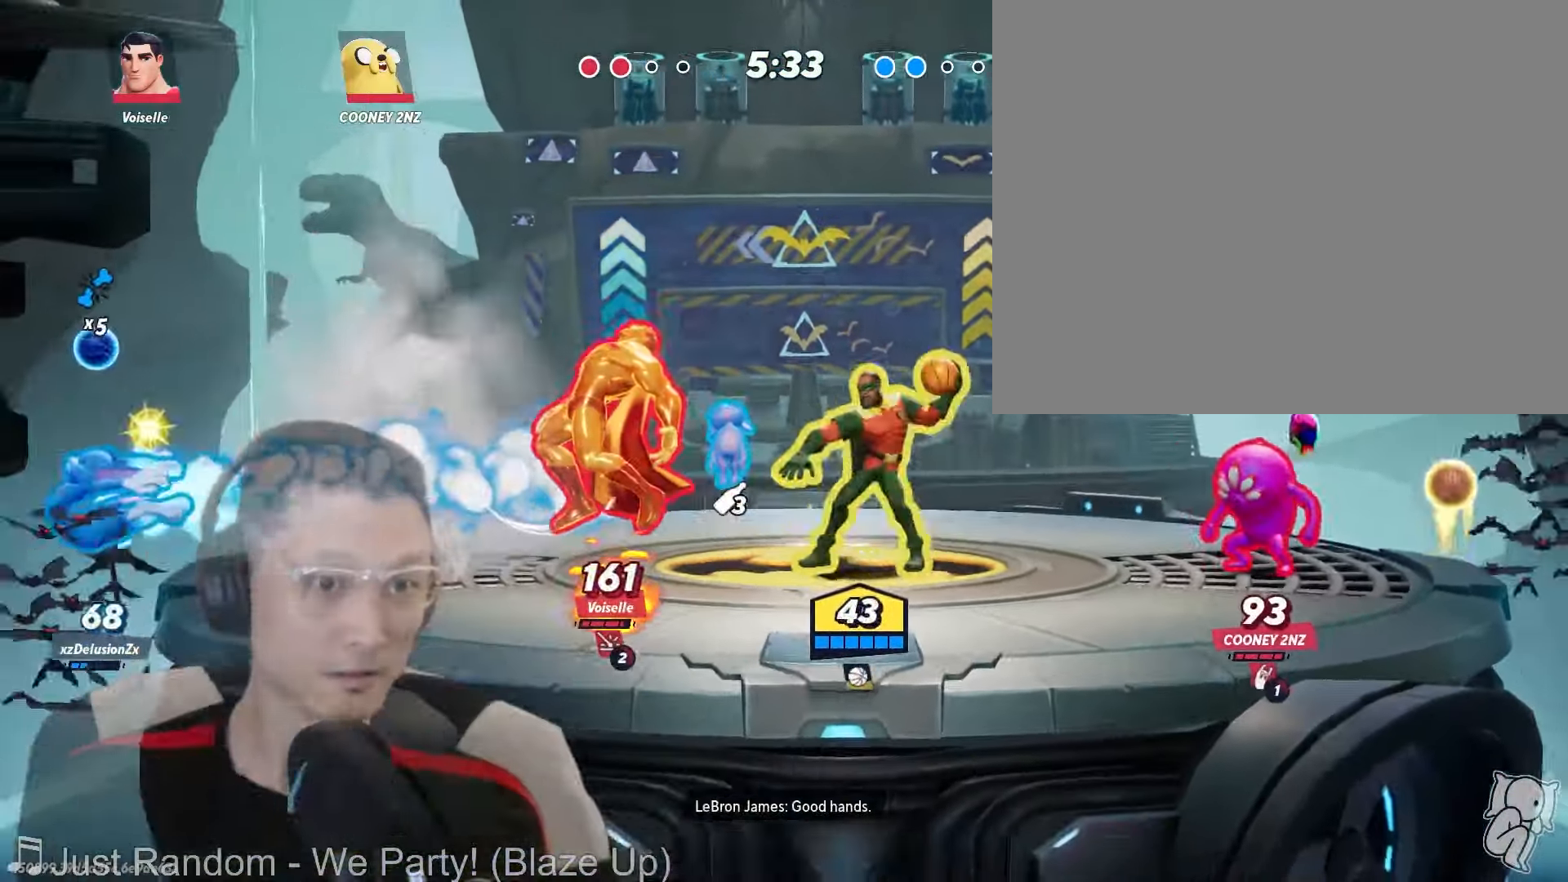
{"buttons": [], "left_stick": "left", "right_stick": "center", "events": [[300, "right_stick", "left"], [366, "right_stick", "center"]]}
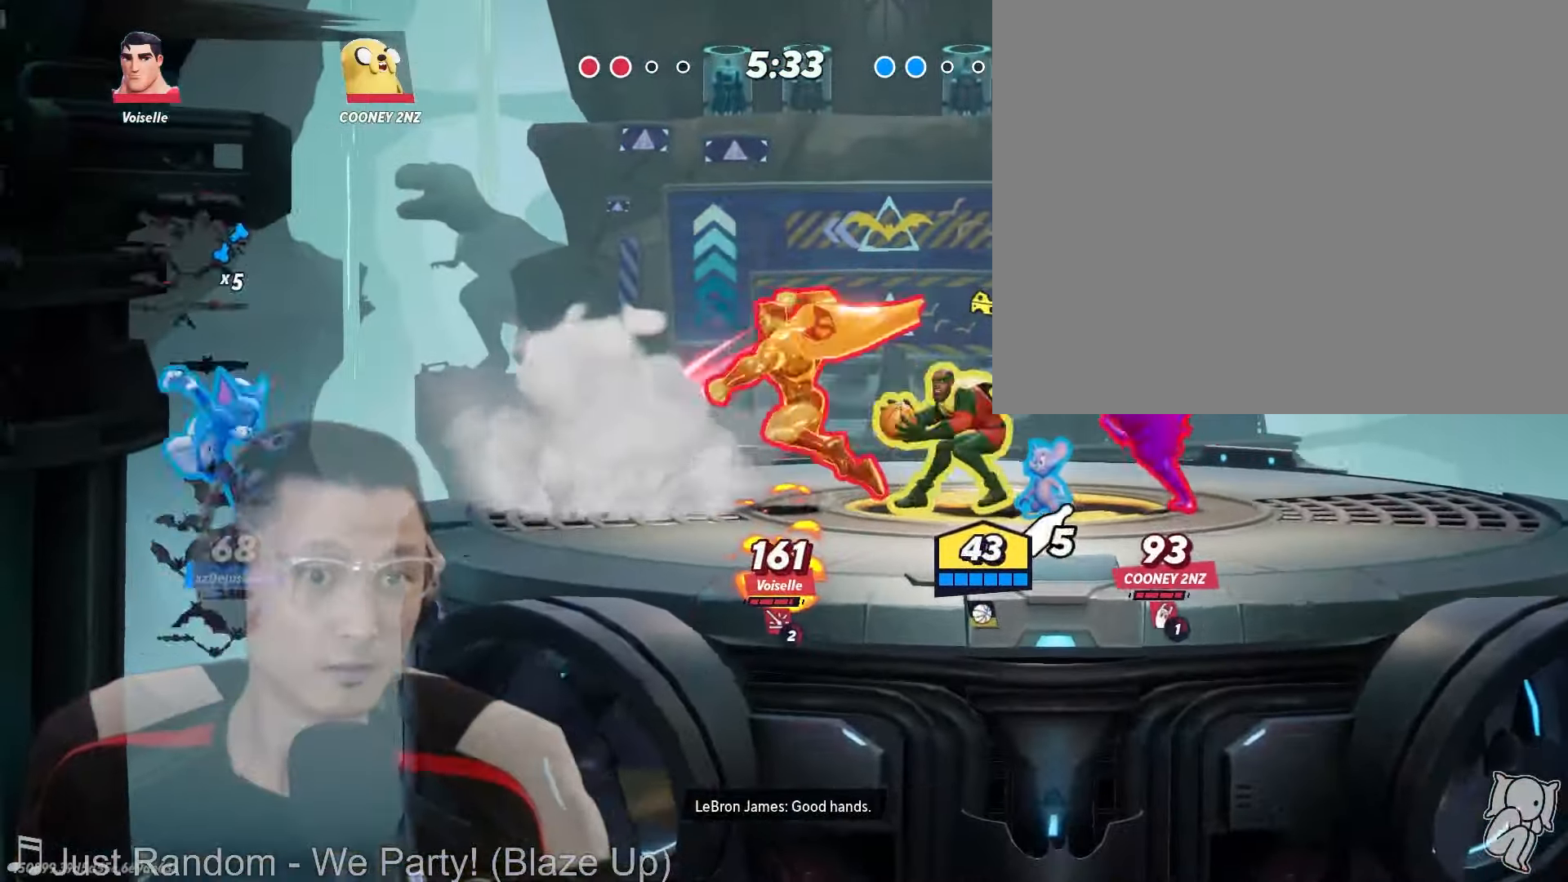
{"buttons": [], "left_stick": "left", "right_stick": "center", "events": []}
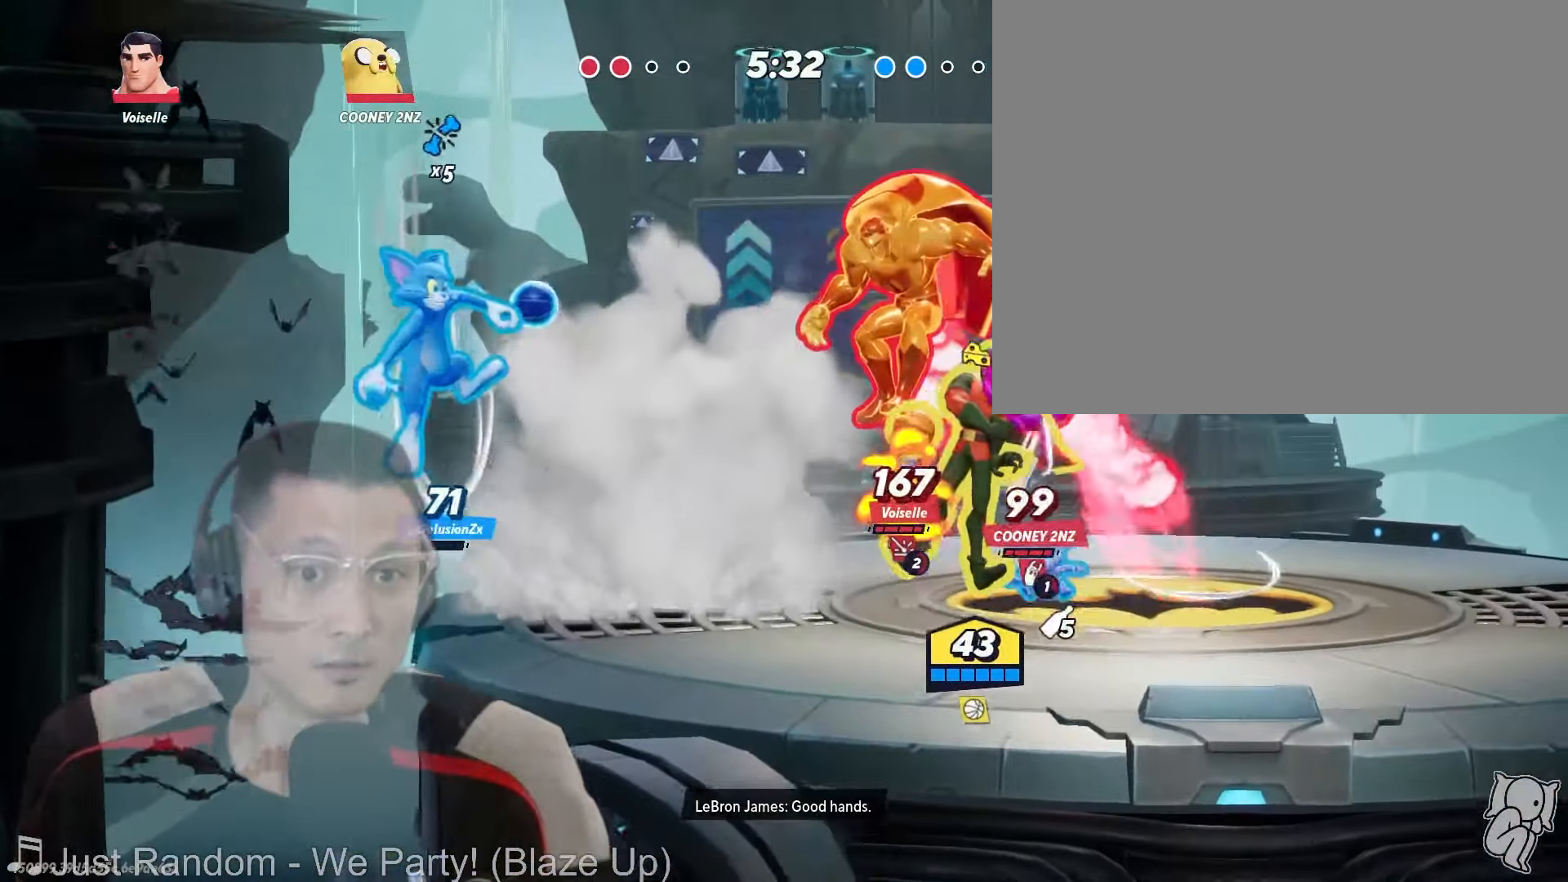
{"buttons": [], "left_stick": "right", "right_stick": "center", "events": [[200, "X", "down"], [383, "X", "up"], [433, "left_stick", "right"]]}
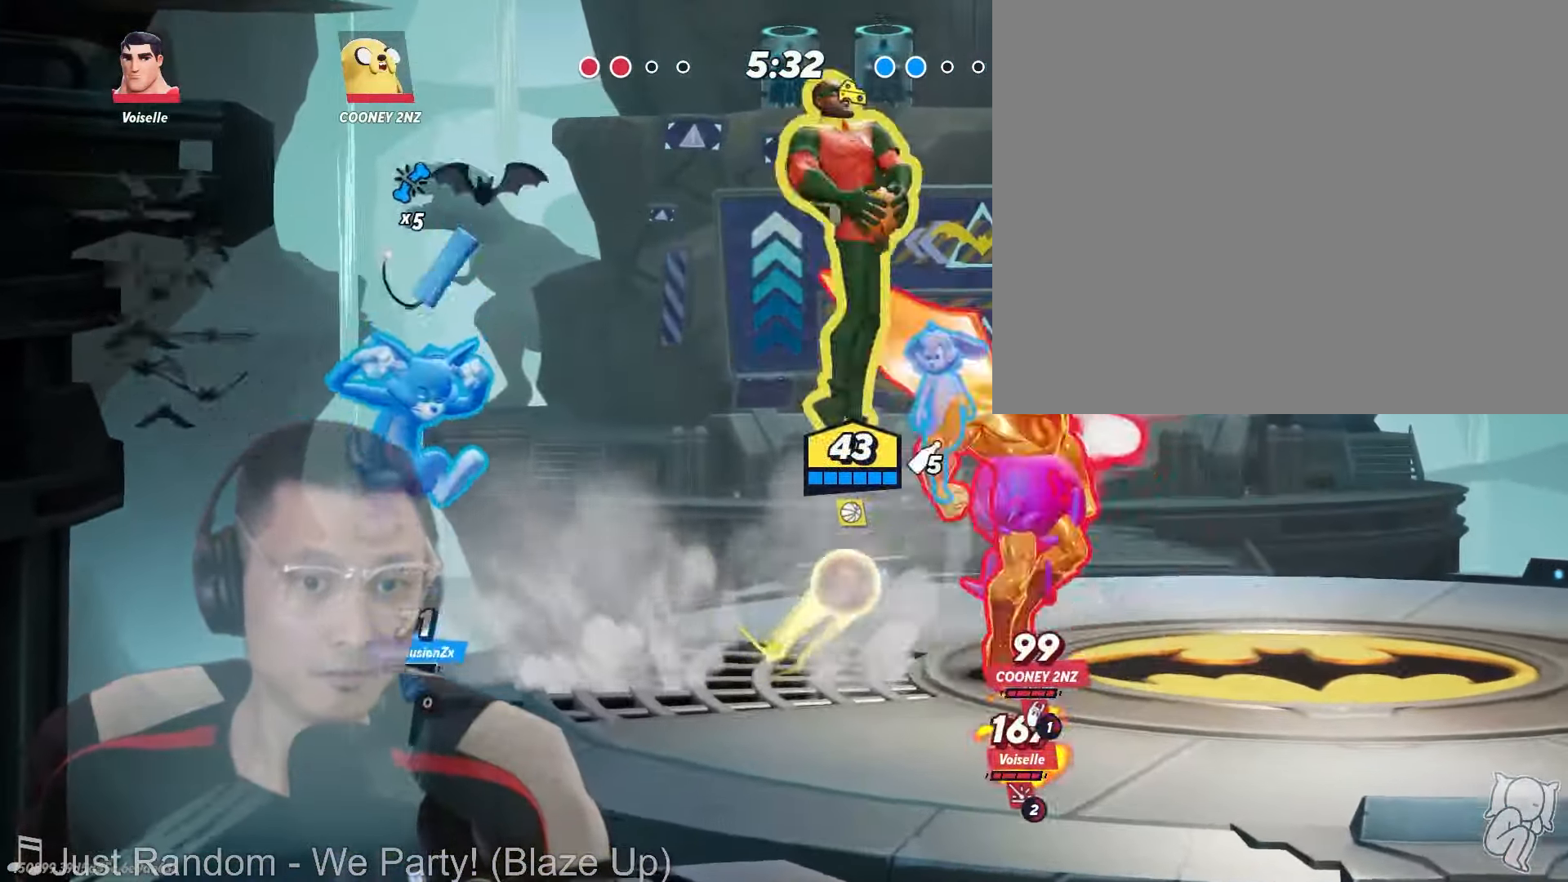
{"buttons": [], "left_stick": "right", "right_stick": "center"}
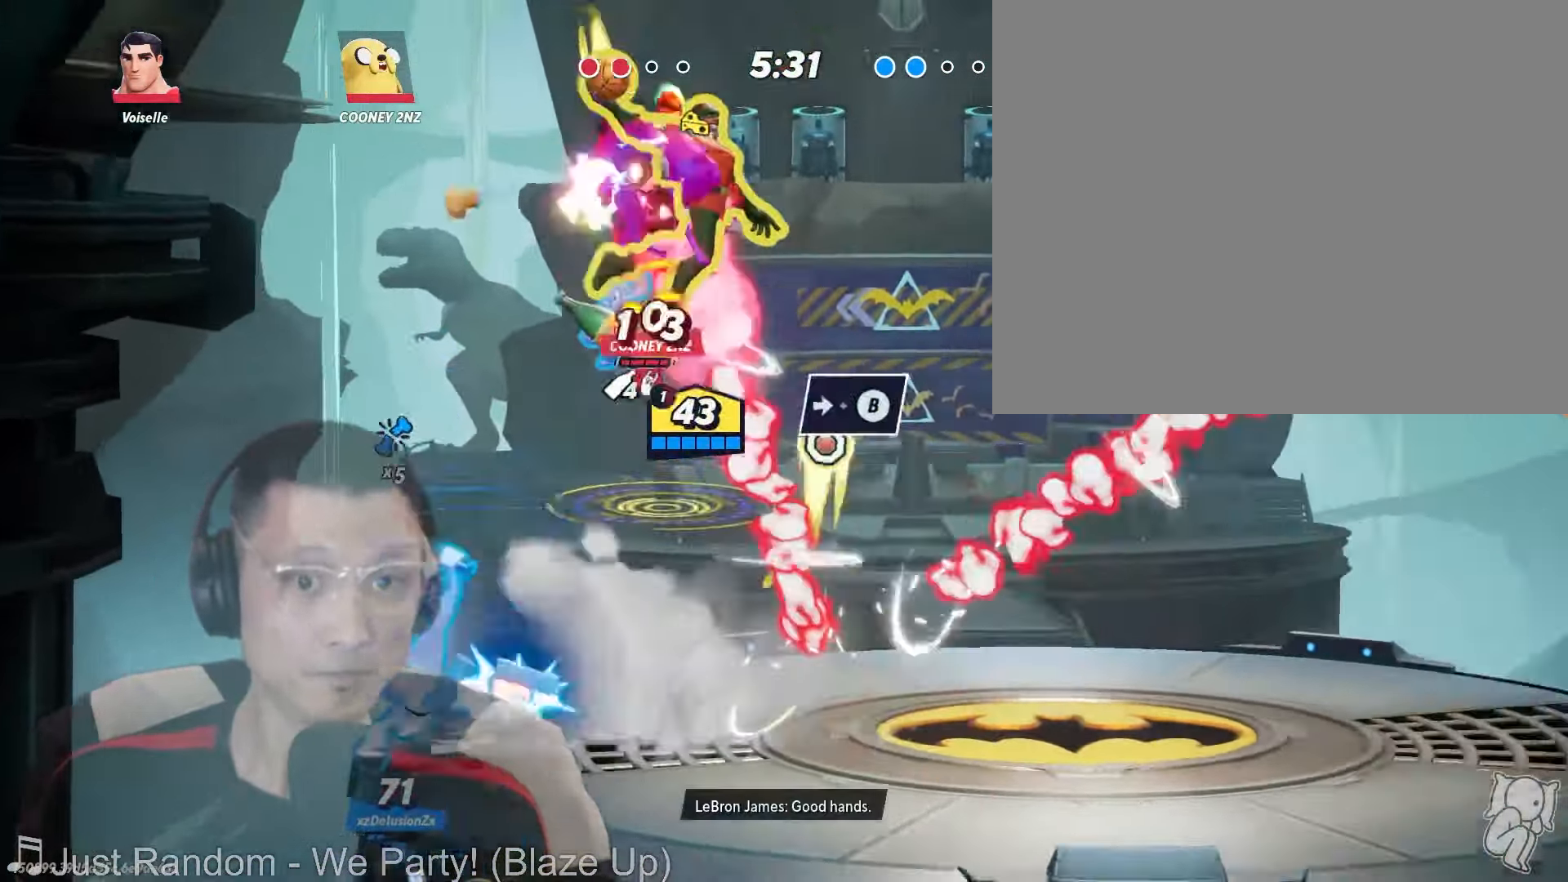
{"buttons": [], "left_stick": "left", "right_stick": "center", "events": [[366, "left_stick", "left"]]}
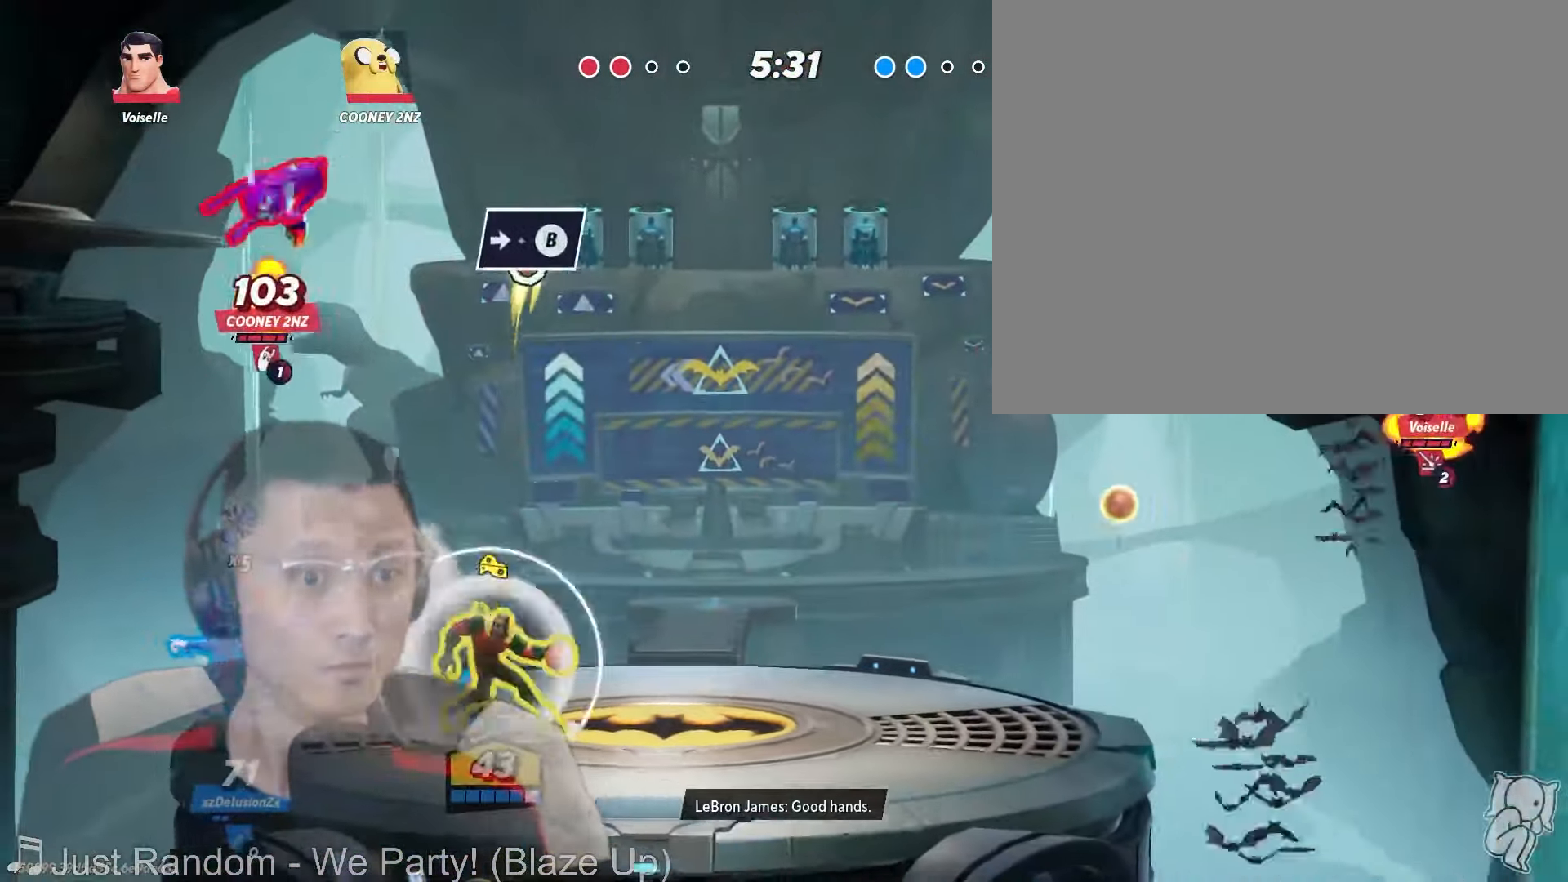
{"buttons": [], "left_stick": "right", "right_stick": "center", "events": [[350, "left_stick", "right"]]}
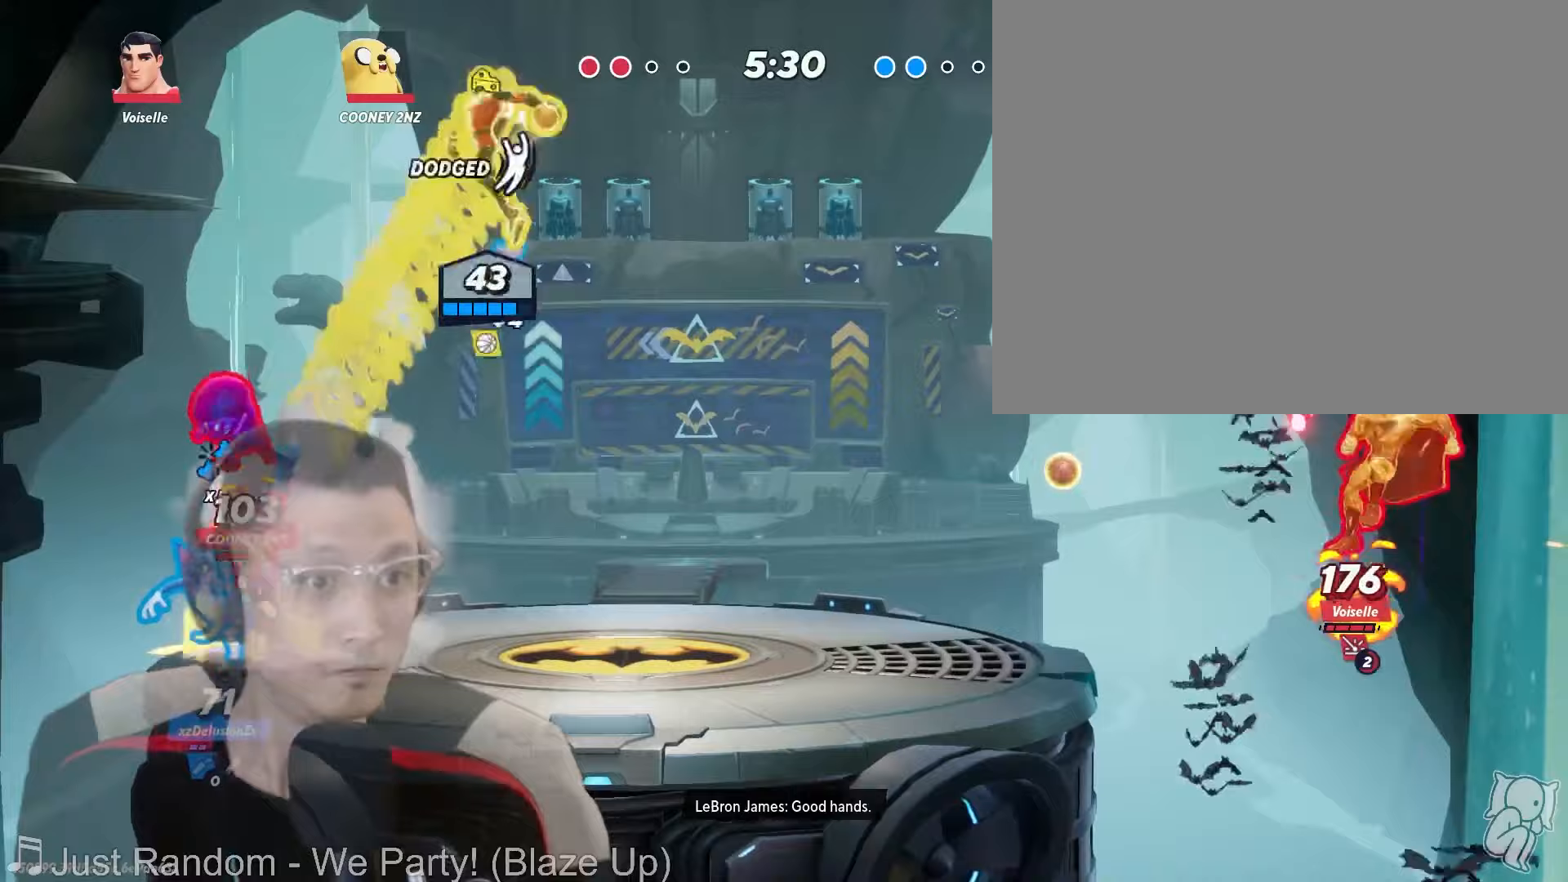
{"buttons": [], "left_stick": "left", "right_stick": "center", "events": [[150, "left_stick", "left"]]}
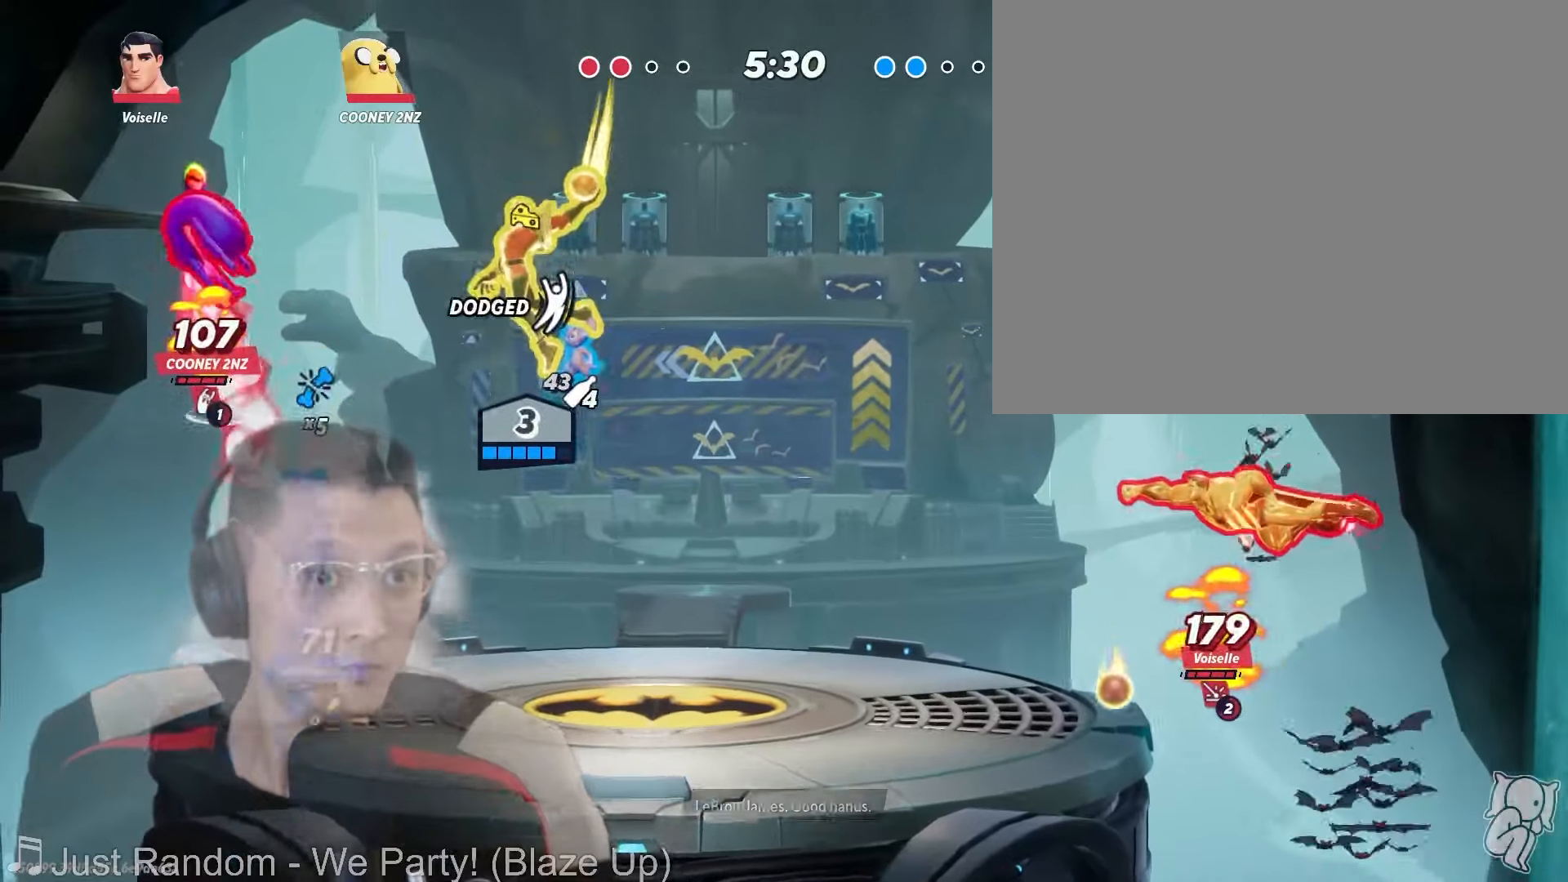
{"buttons": [], "left_stick": "right", "right_stick": "center", "events": [[117, "left_stick", "right"]]}
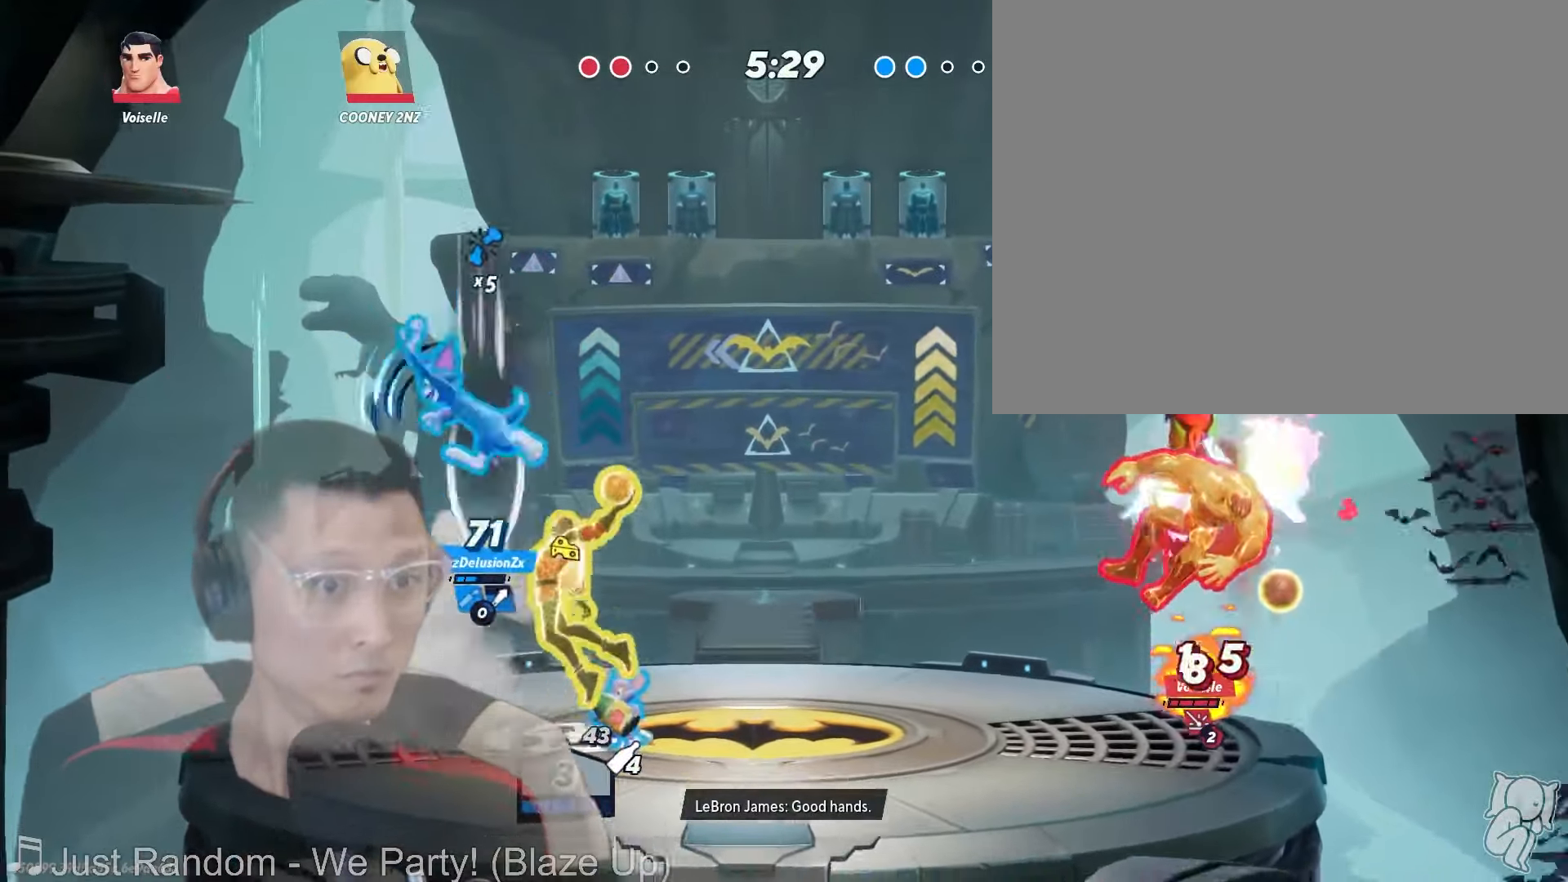
{"buttons": [], "left_stick": "center", "right_stick": "center", "events": [[333, "left_stick", "center"]]}
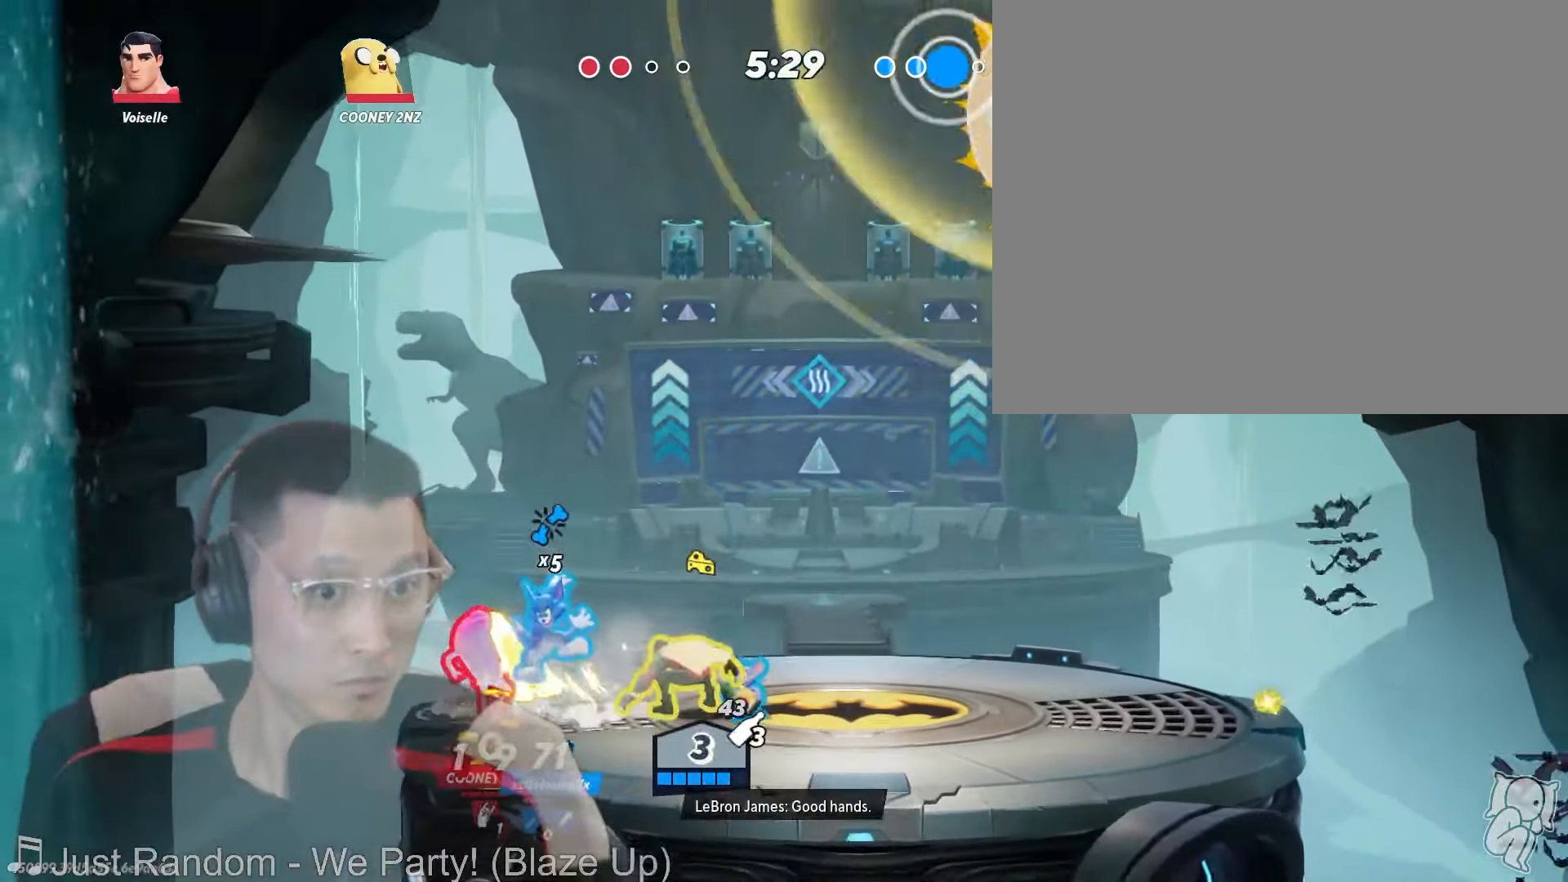
{"buttons": ["X"], "left_stick": "left", "right_stick": "center", "events": [[333, "left_stick", "left"], [417, "X", "down"]]}
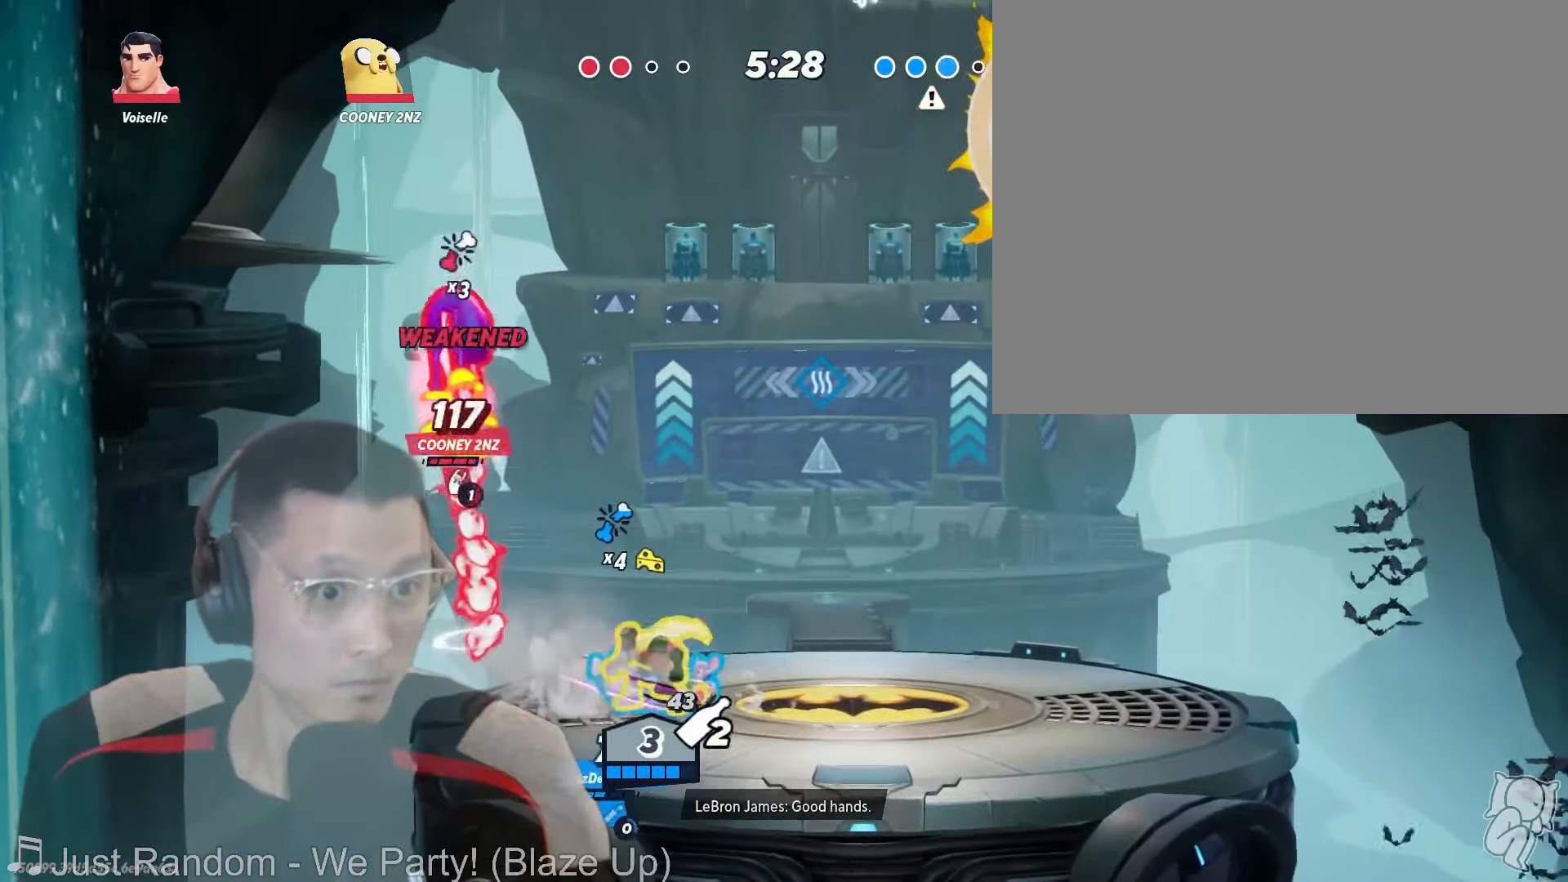
{"buttons": [], "left_stick": "up", "right_stick": "center", "events": [[217, "X", "up"], [350, "X", "down"], [417, "left_stick", "up"], [450, "X", "up"]]}
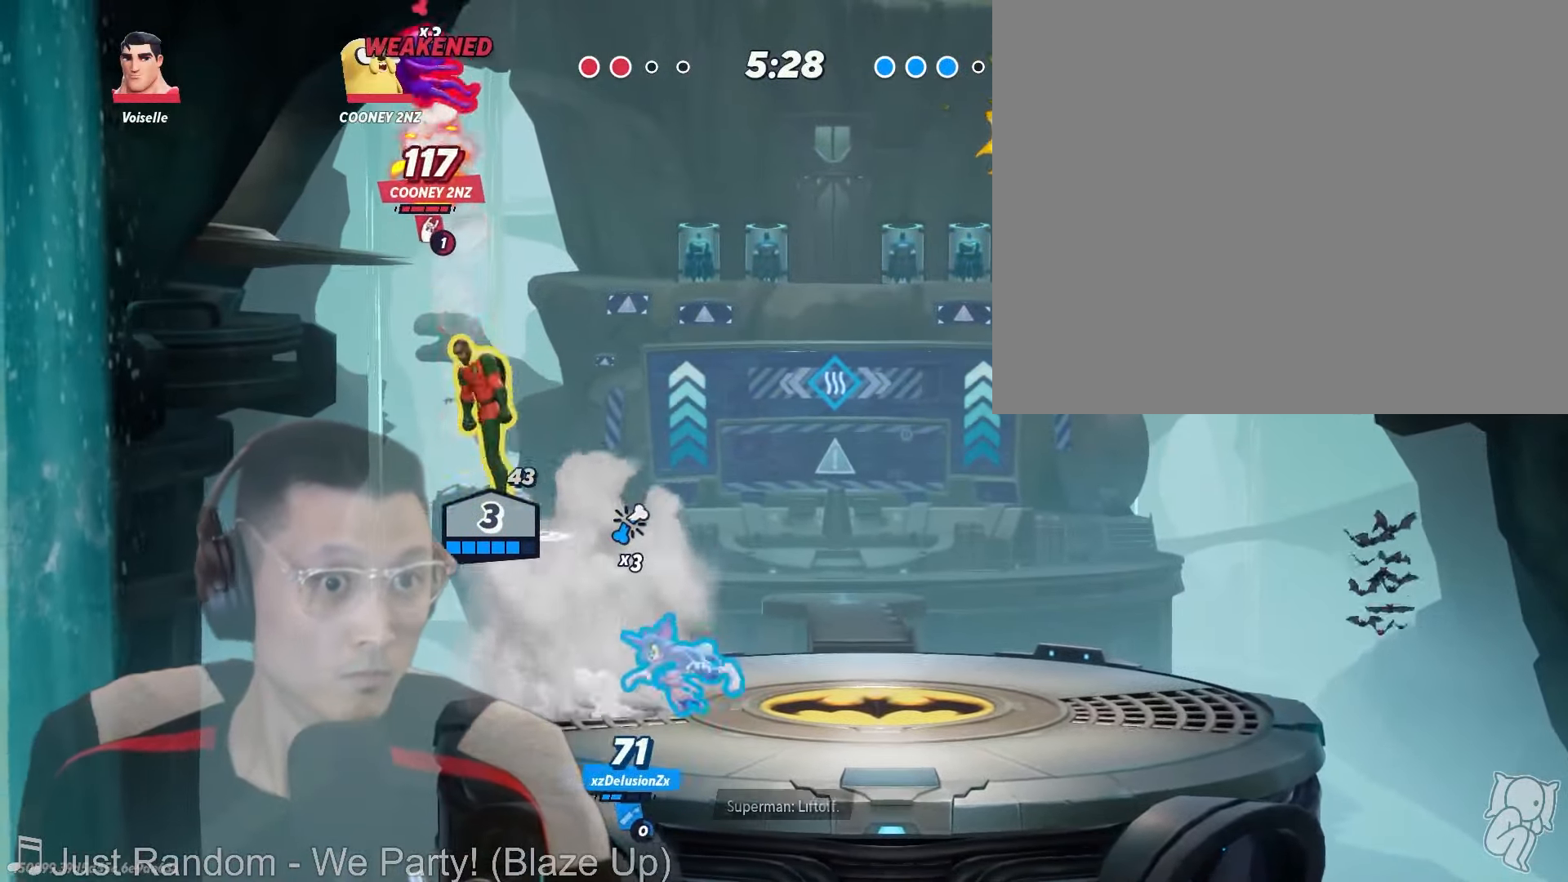
{"buttons": [], "left_stick": "right", "right_stick": "center", "events": [[150, "left_stick", "up-right"], [317, "left_stick", "right"]]}
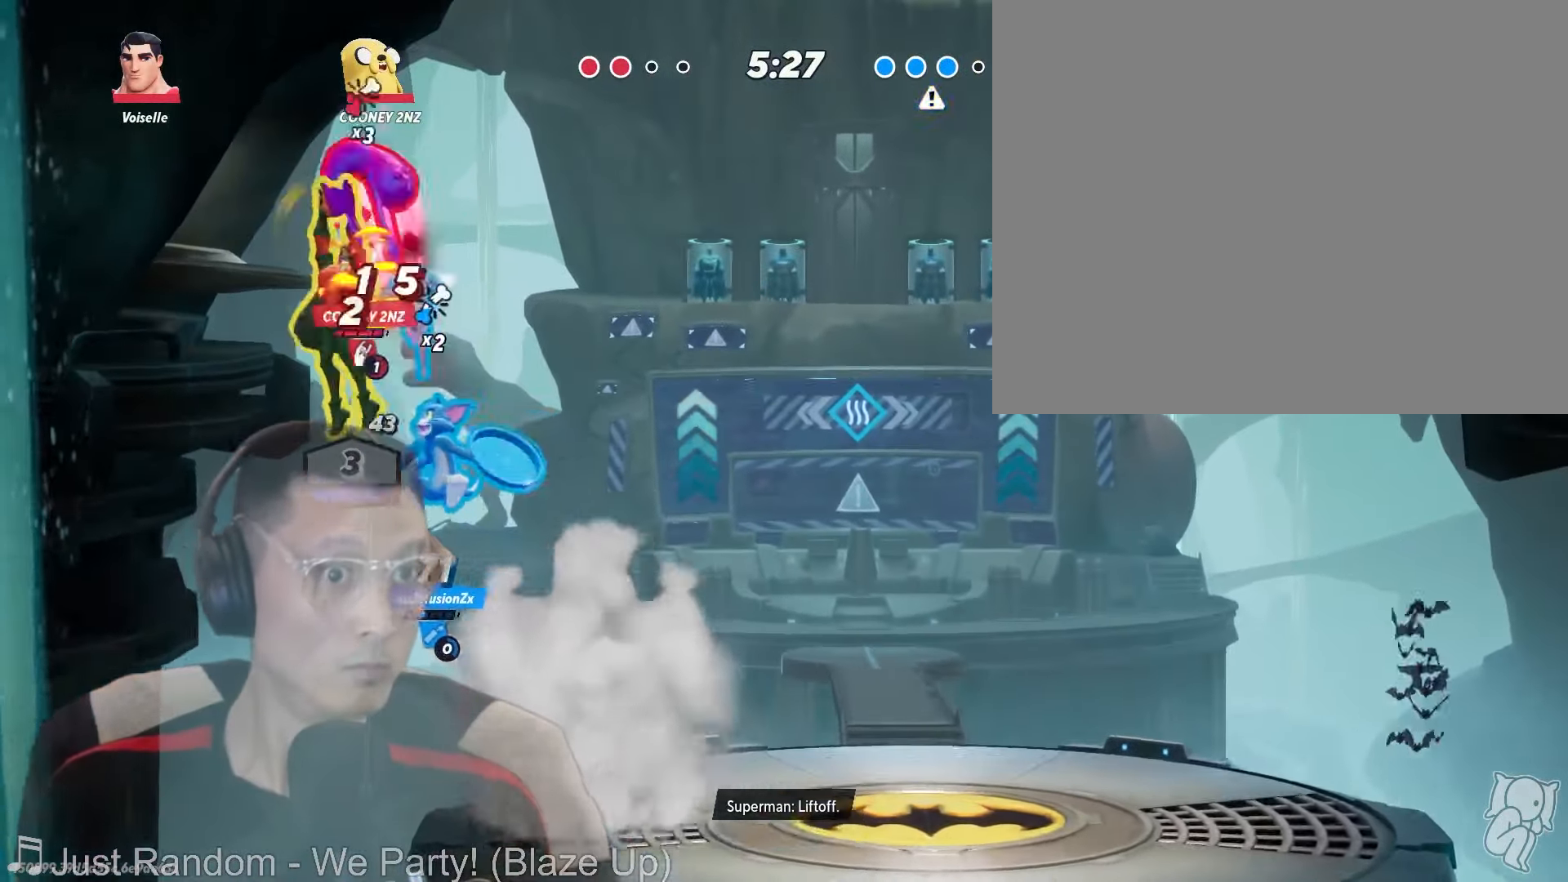
{"buttons": ["Y"], "left_stick": "right", "right_stick": "center"}
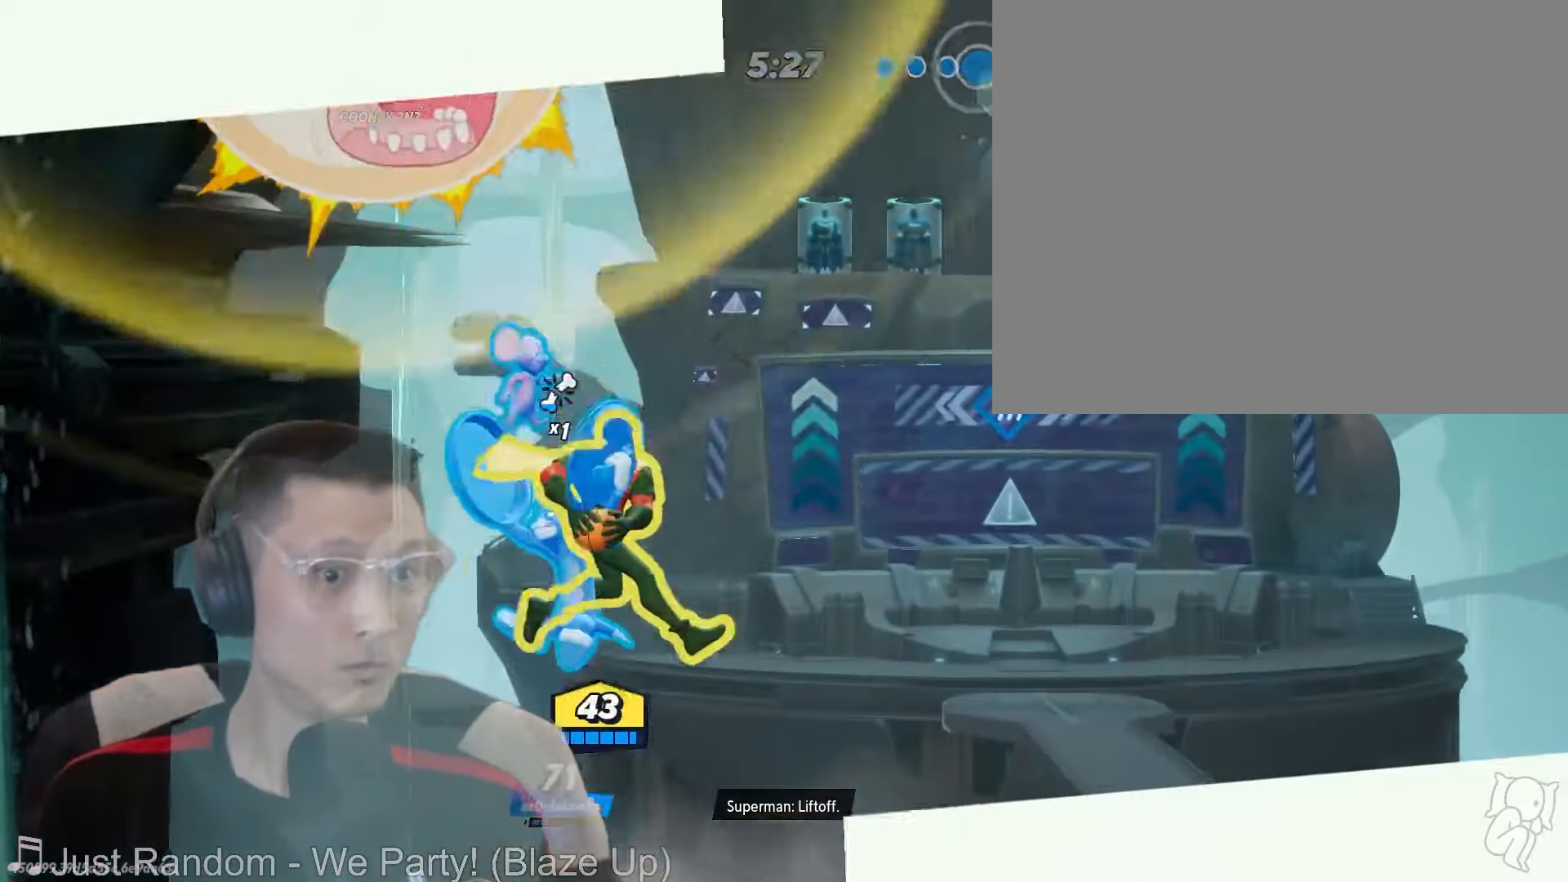
{"buttons": [], "left_stick": "center", "right_stick": "center", "events": [[83, "Y", "up"], [167, "left_stick", "down"], [383, "left_stick", "center"]]}
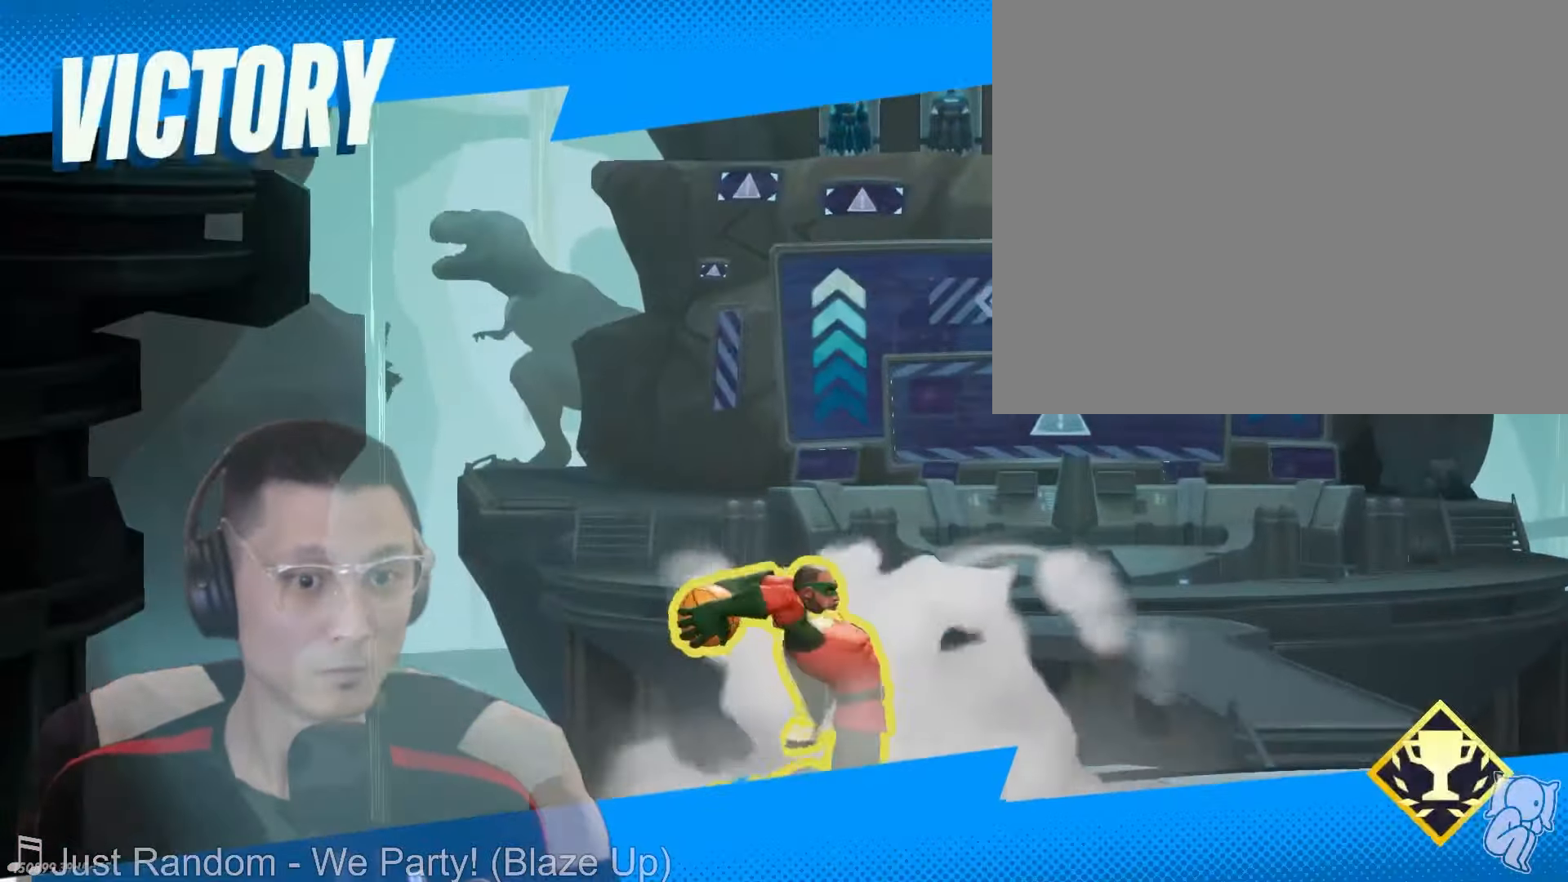
{"buttons": [], "left_stick": "center", "right_stick": "center", "events": []}